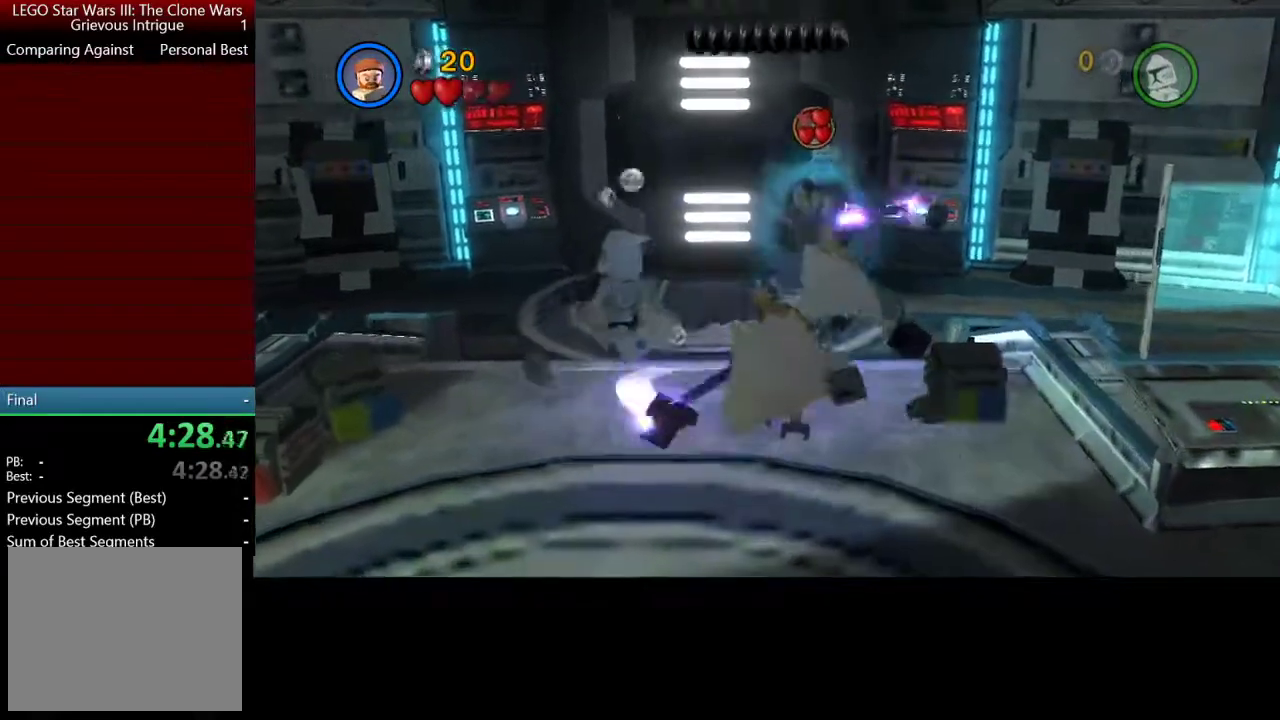
Gameplay with a controller (Xbox layout); each line is a JSON object with the inputs held at the frame after it. "button_events" lists button changes between this image and that frame as [ms after this image, input, new state], when the widget could be followed in between (sticks are given only as held states). This document gives stick clicks only as held states, not as events. Not read: R3 right_stick.
{"buttons": ["B"], "left_stick": "up", "button_events": []}
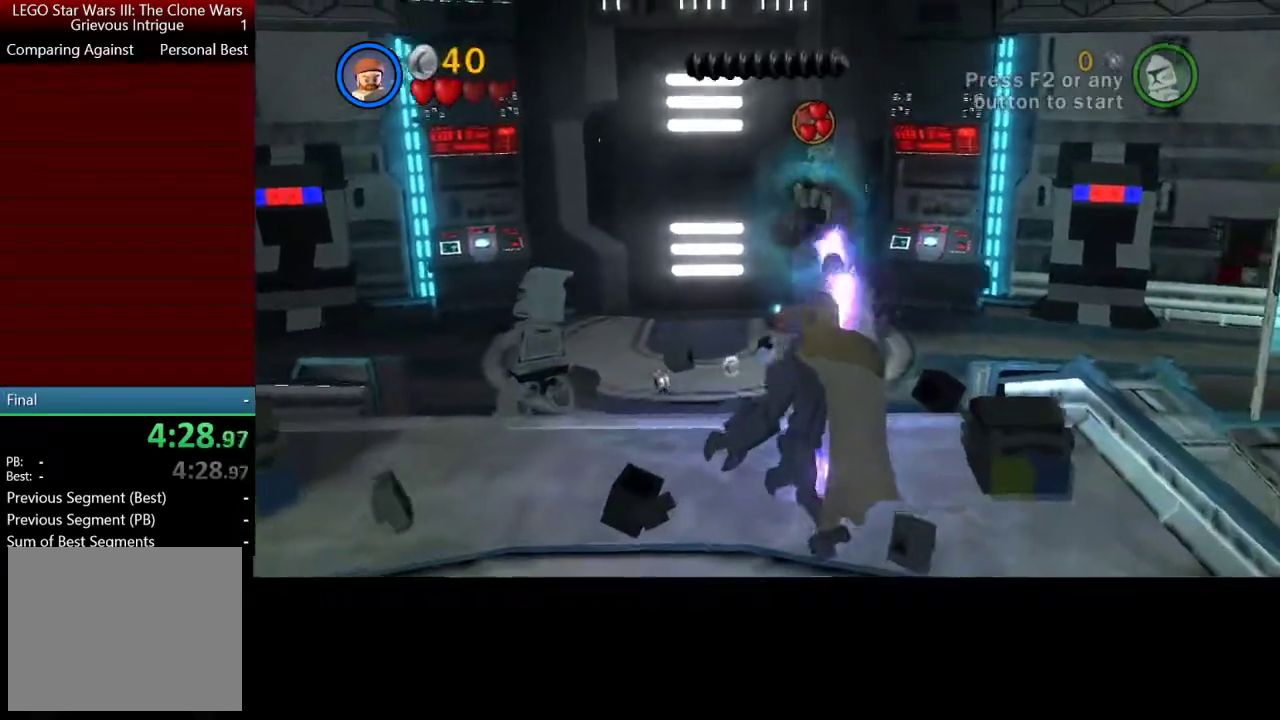
{"buttons": ["B"], "left_stick": "up-left", "button_events": []}
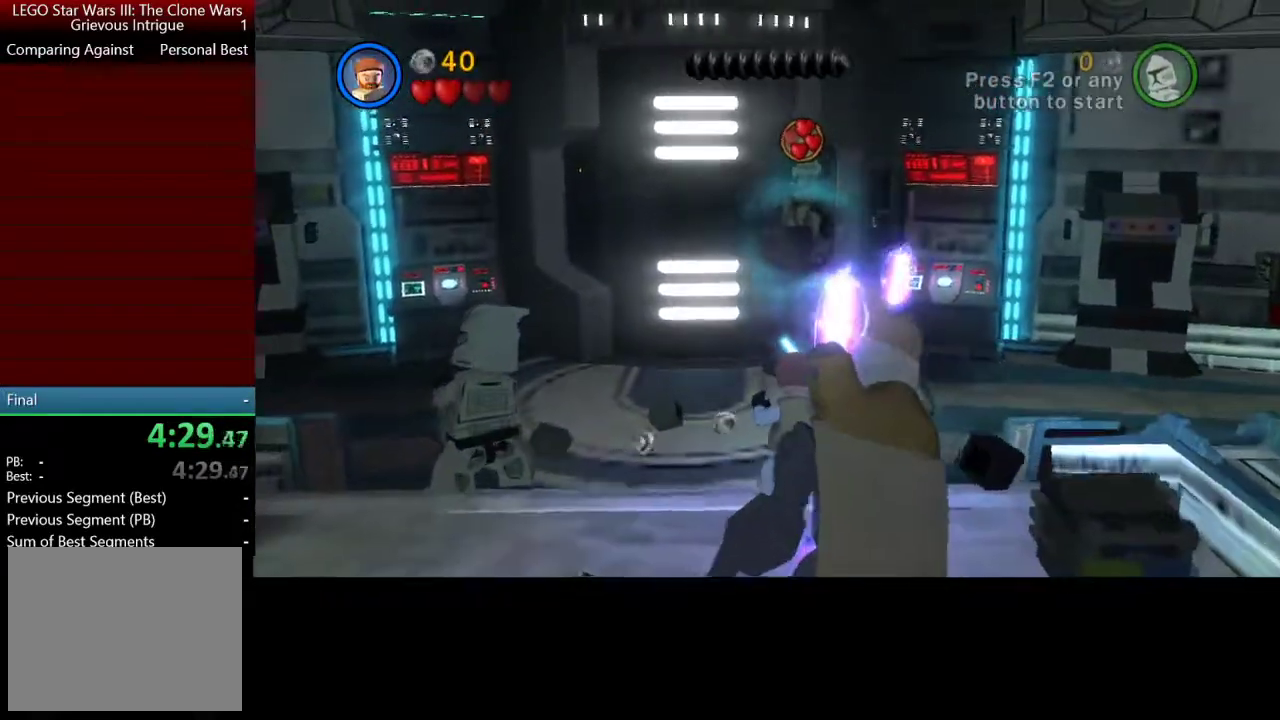
{"buttons": ["B"], "left_stick": "up", "button_events": []}
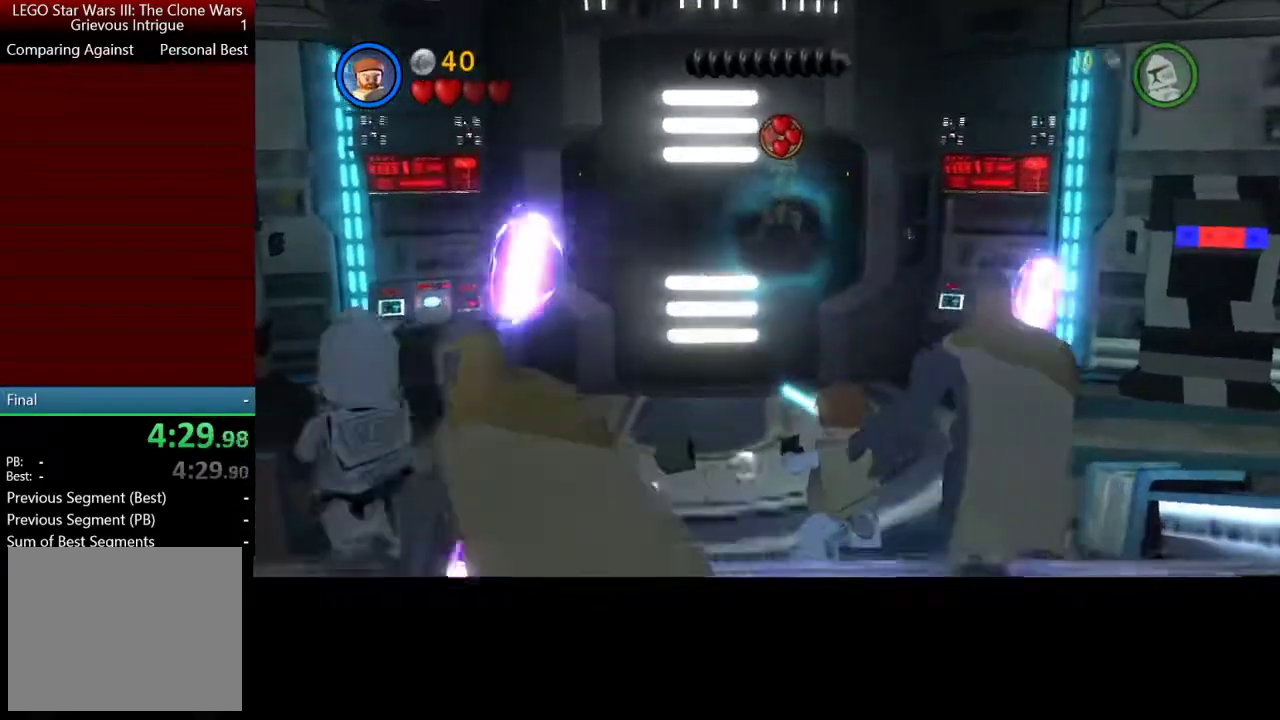
{"buttons": ["B"], "left_stick": "up", "button_events": []}
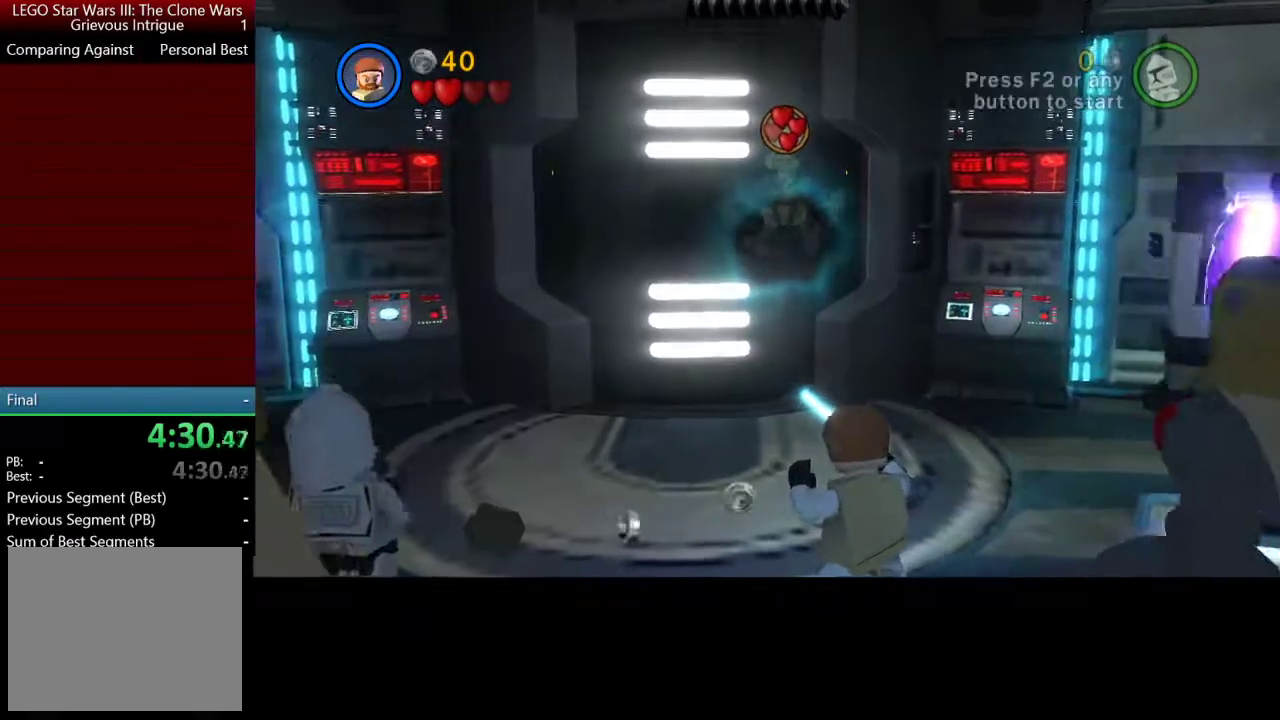
{"buttons": ["B"], "left_stick": "up", "button_events": [[83, "B", "up"], [317, "B", "down"]]}
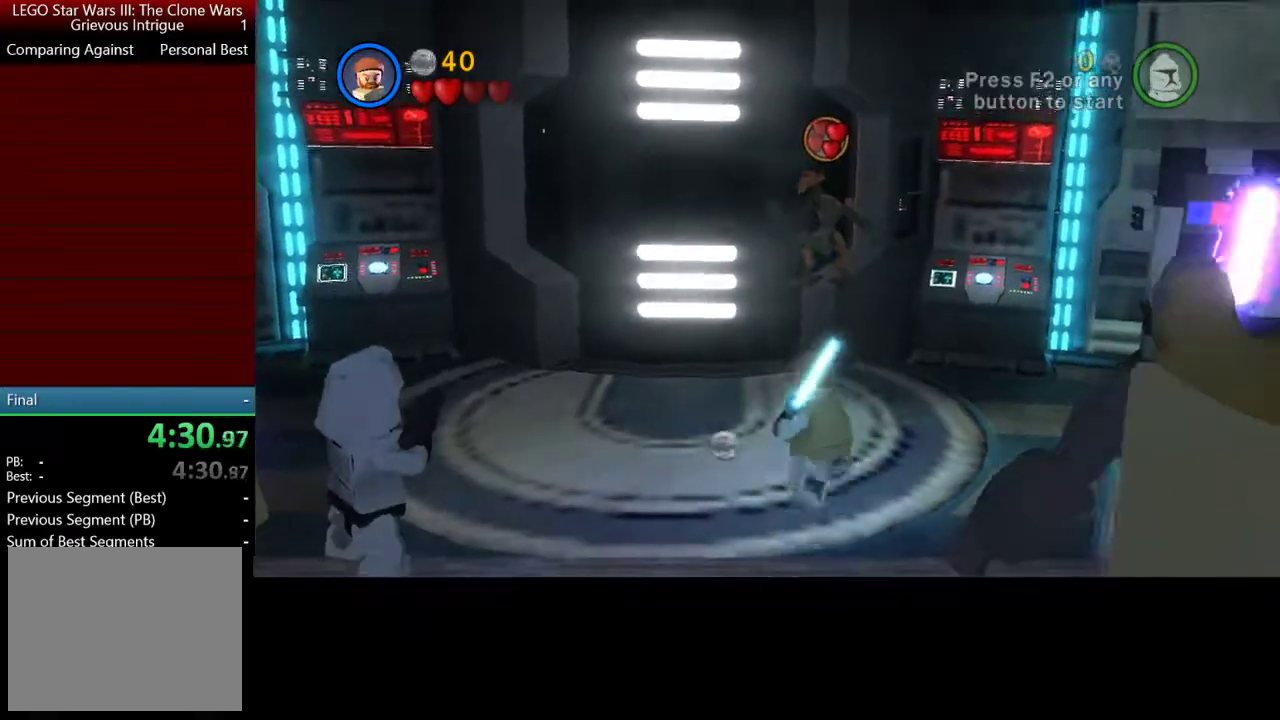
{"buttons": ["B"], "left_stick": "up", "button_events": []}
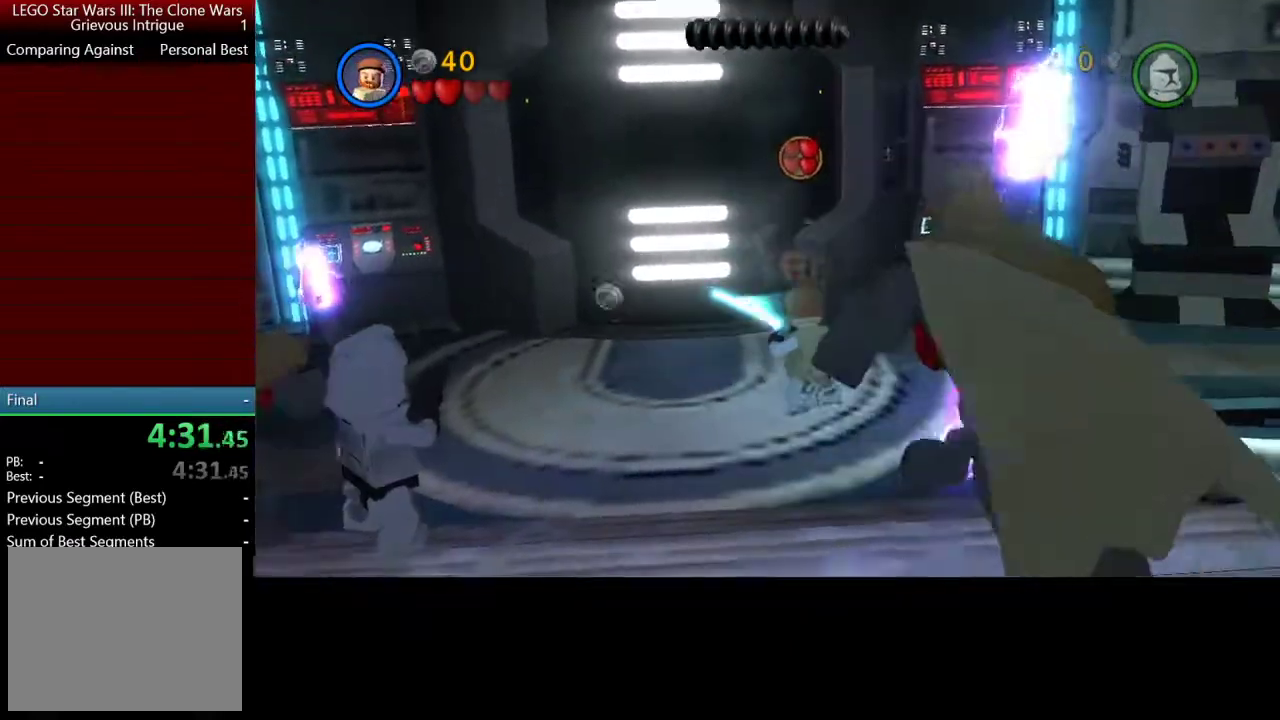
{"buttons": [], "left_stick": "up", "button_events": [[50, "B", "up"], [117, "B", "down"], [417, "B", "up"]]}
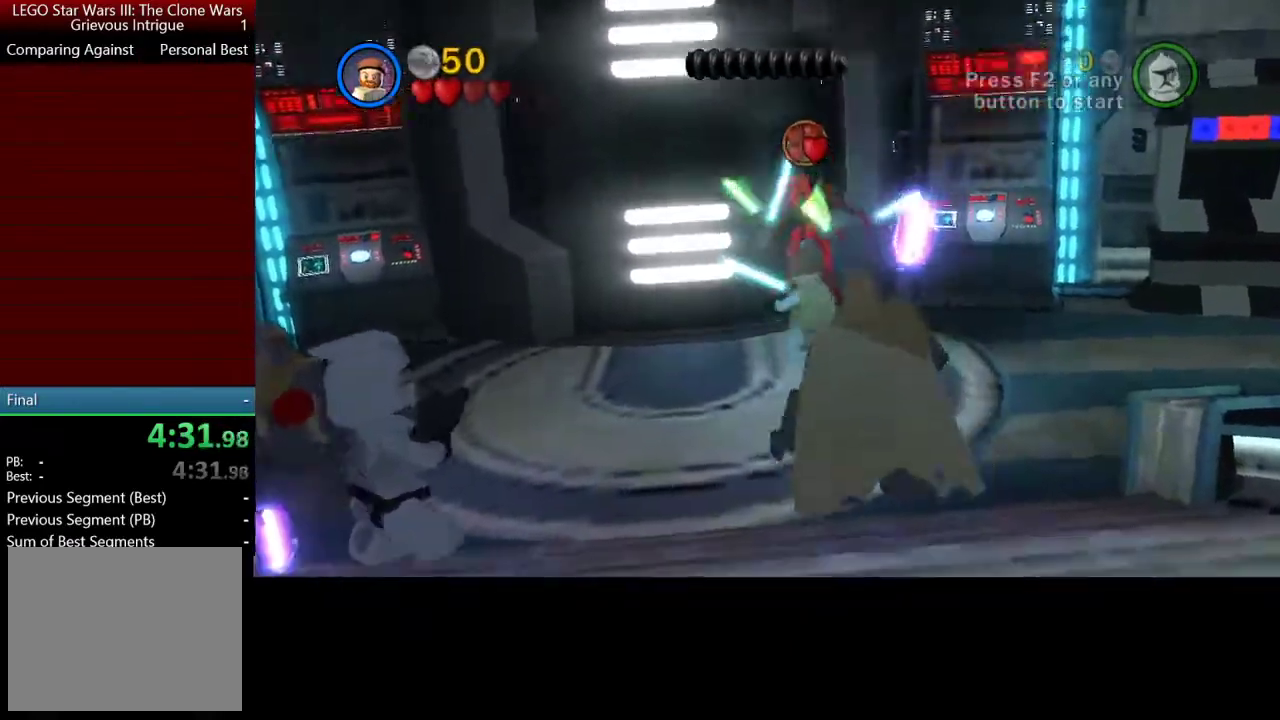
{"buttons": [], "left_stick": "center", "button_events": []}
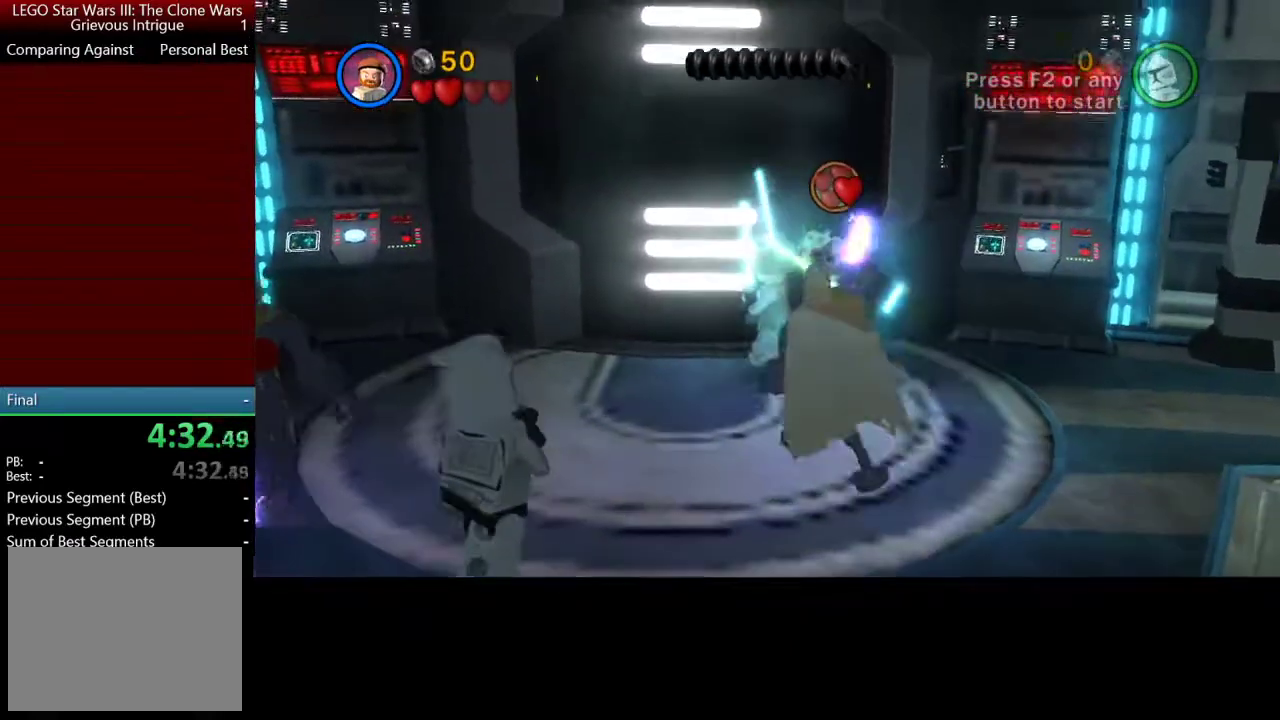
{"buttons": ["X"], "left_stick": "down", "button_events": [[383, "X", "down"]]}
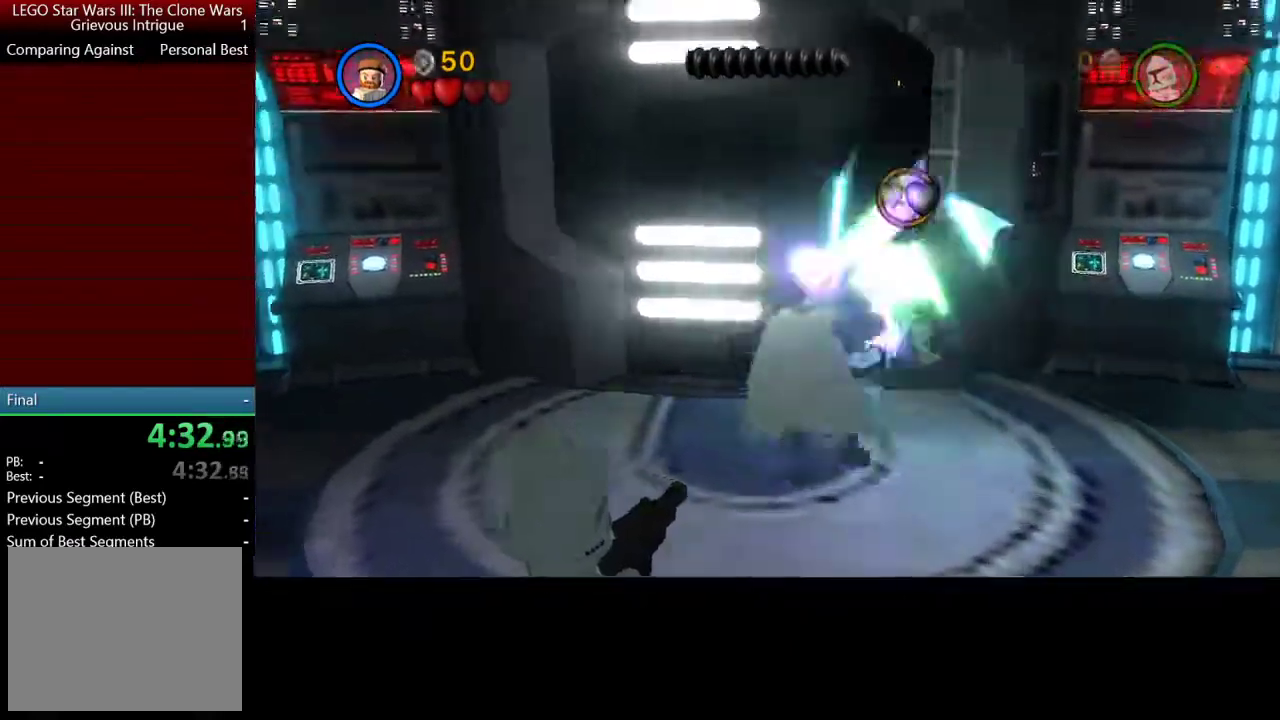
{"buttons": [], "left_stick": "center", "button_events": [[17, "X", "up"]]}
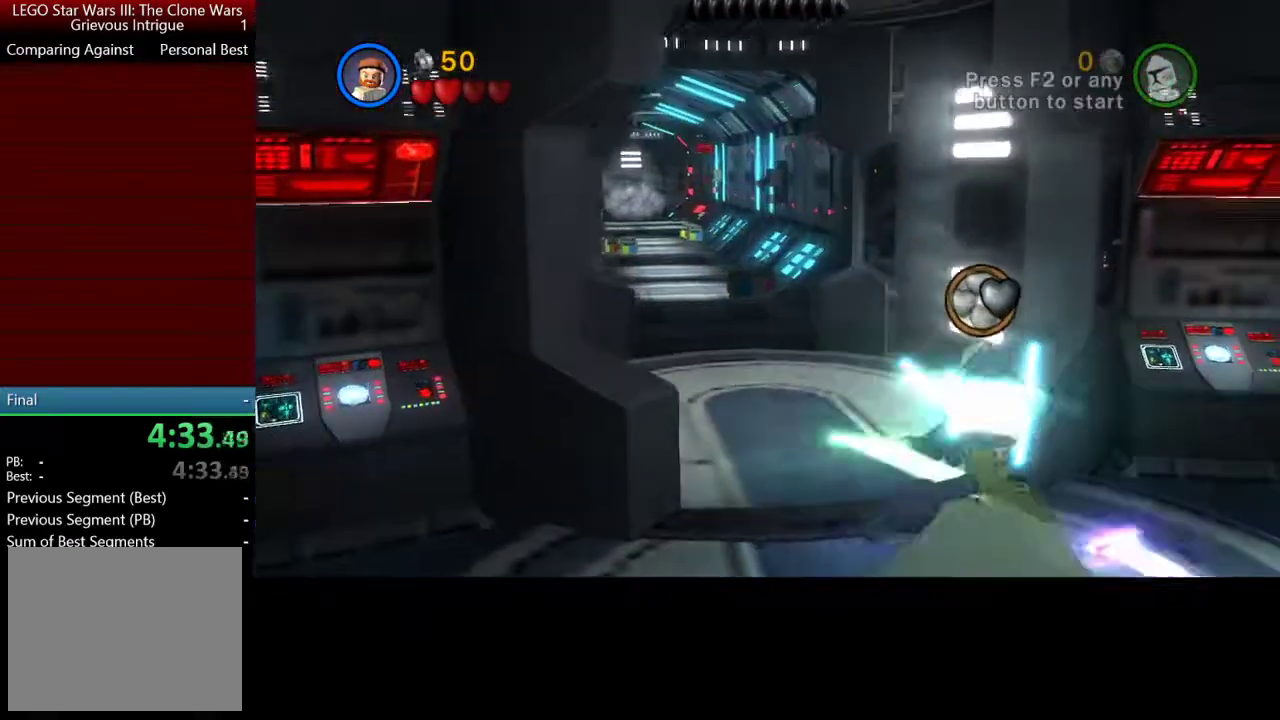
{"buttons": [], "left_stick": "center", "button_events": []}
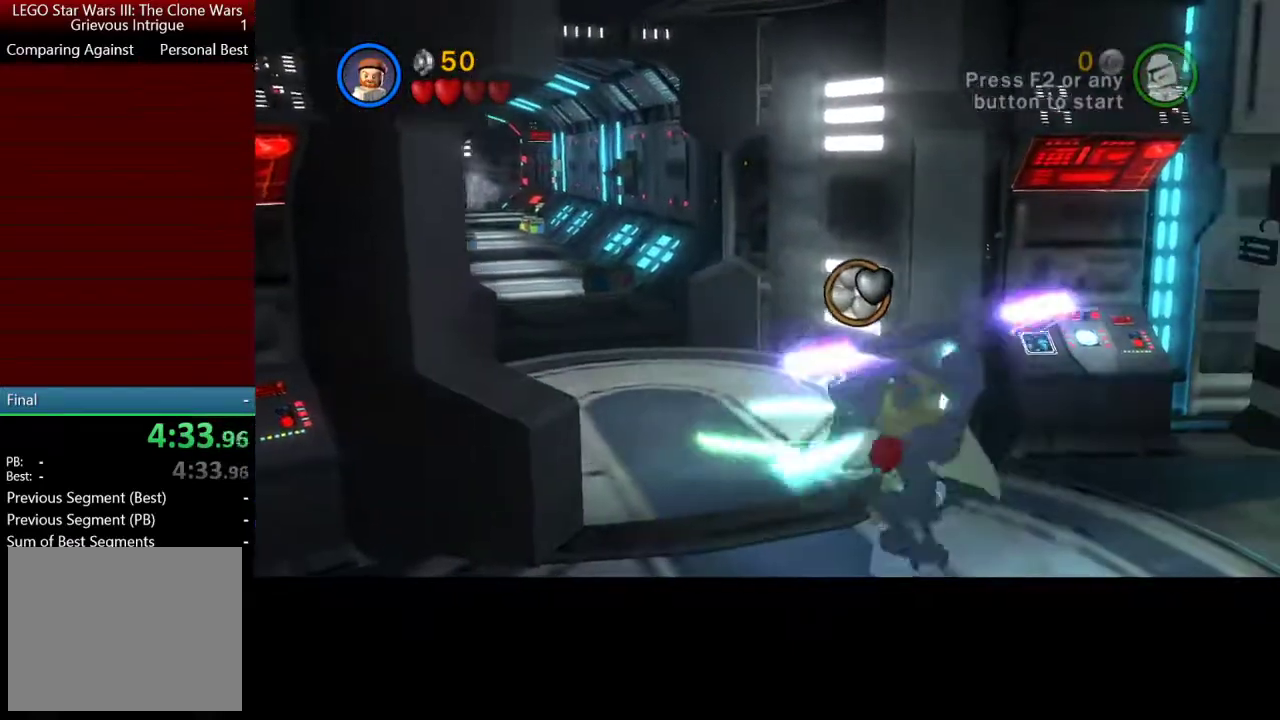
{"buttons": [], "left_stick": "center", "button_events": []}
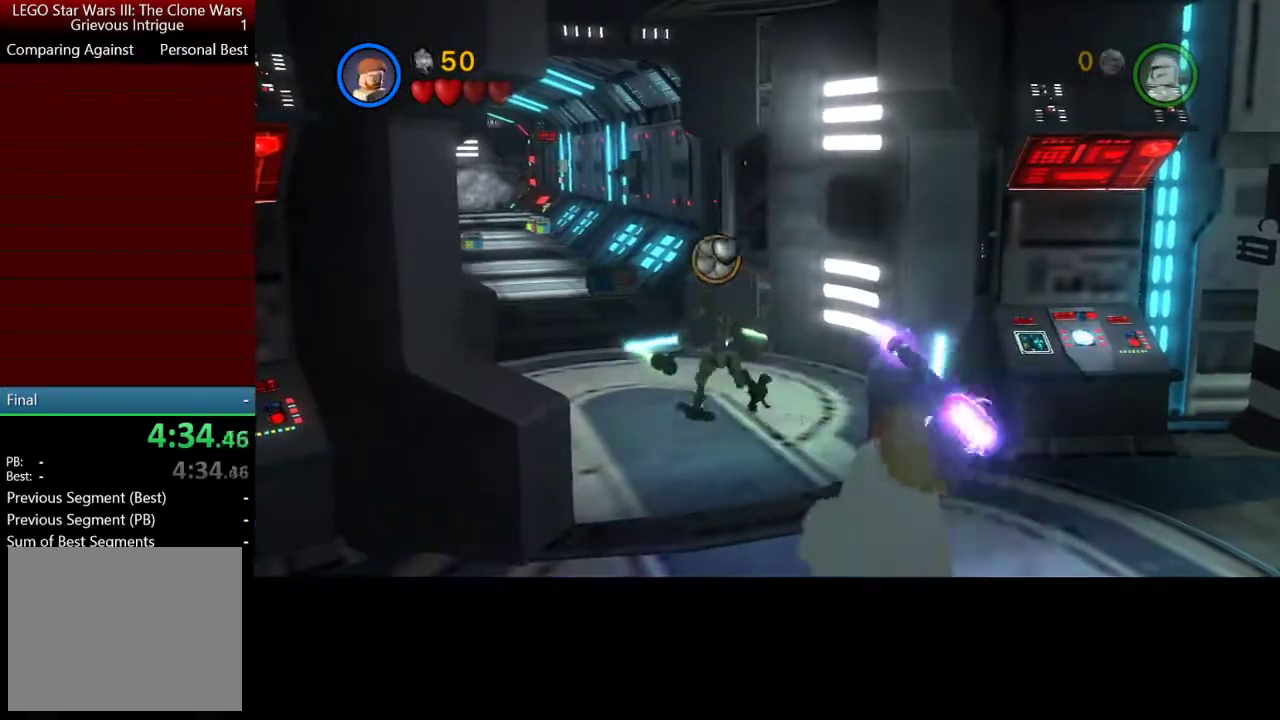
{"buttons": [], "left_stick": "center", "button_events": []}
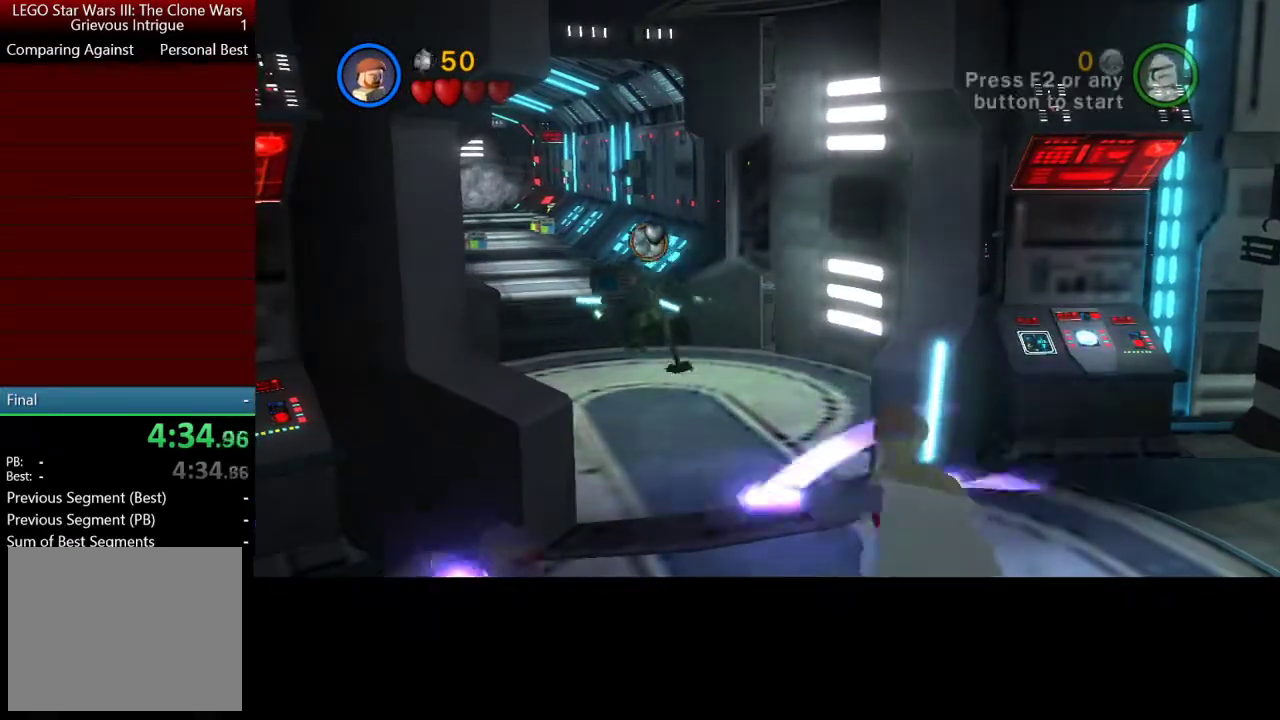
{"buttons": [], "left_stick": "center", "button_events": []}
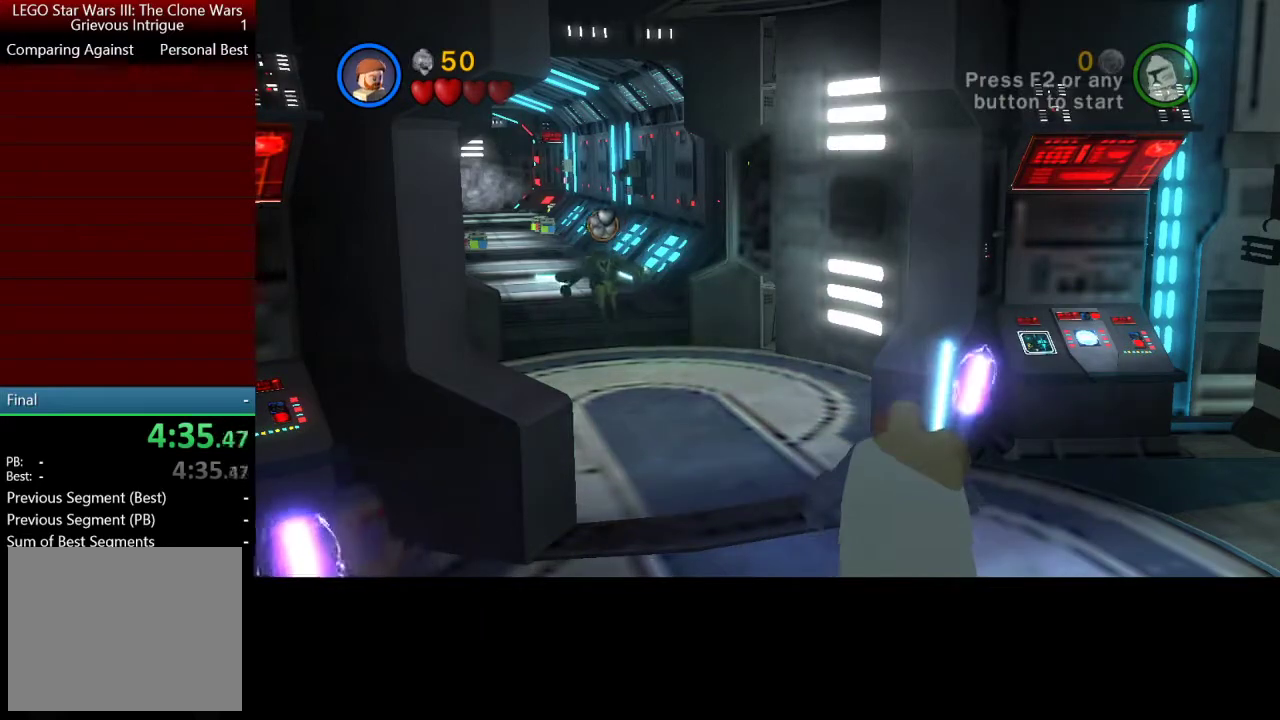
{"buttons": [], "left_stick": "up", "button_events": []}
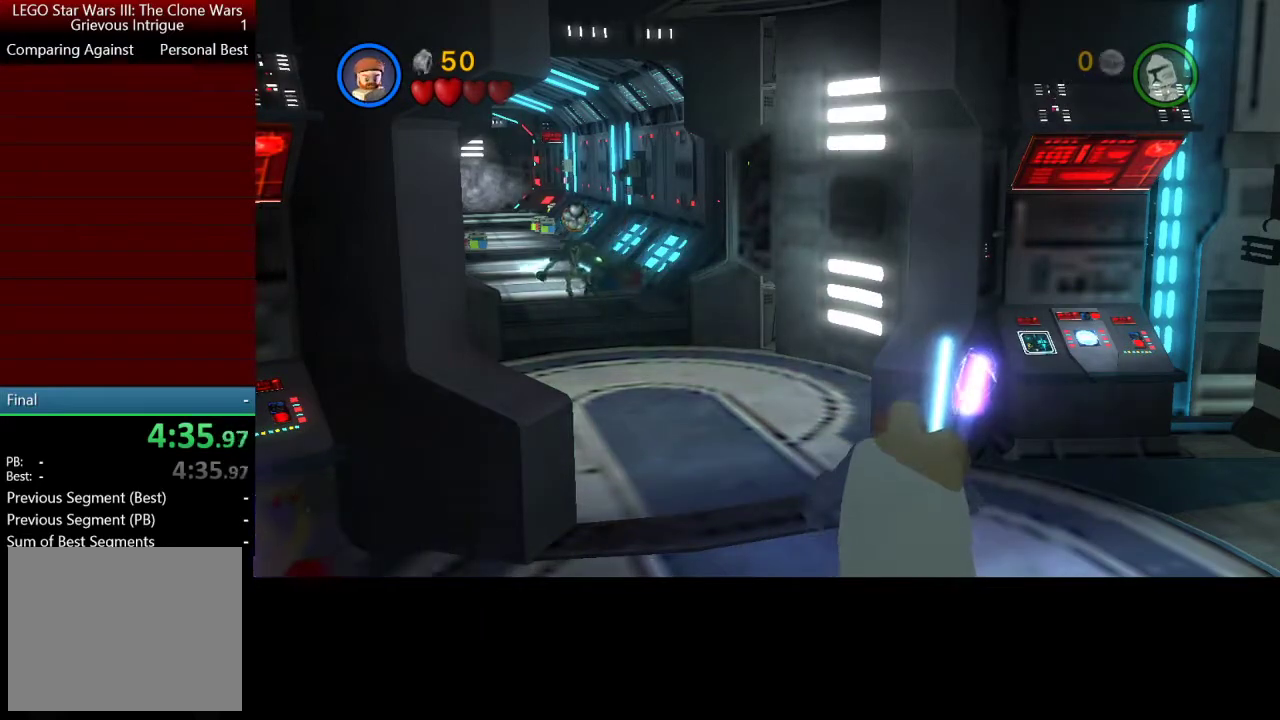
{"buttons": [], "left_stick": "up", "button_events": []}
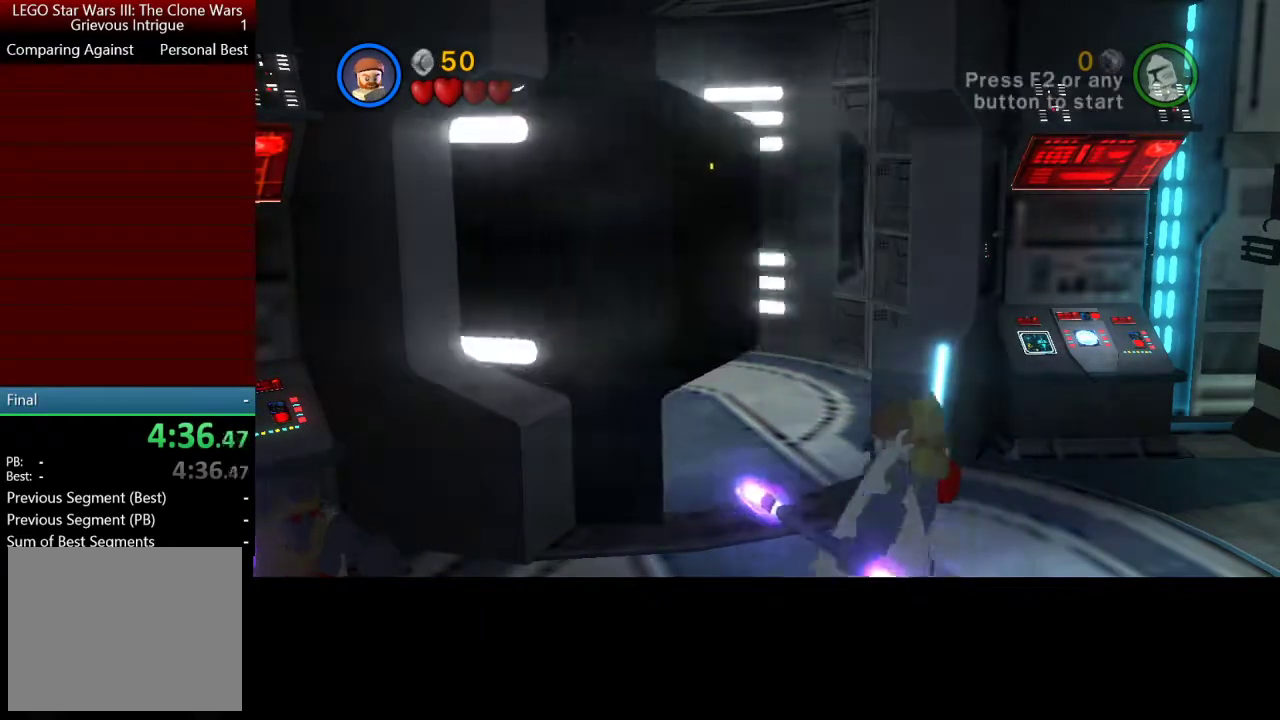
{"buttons": [], "left_stick": "up", "button_events": []}
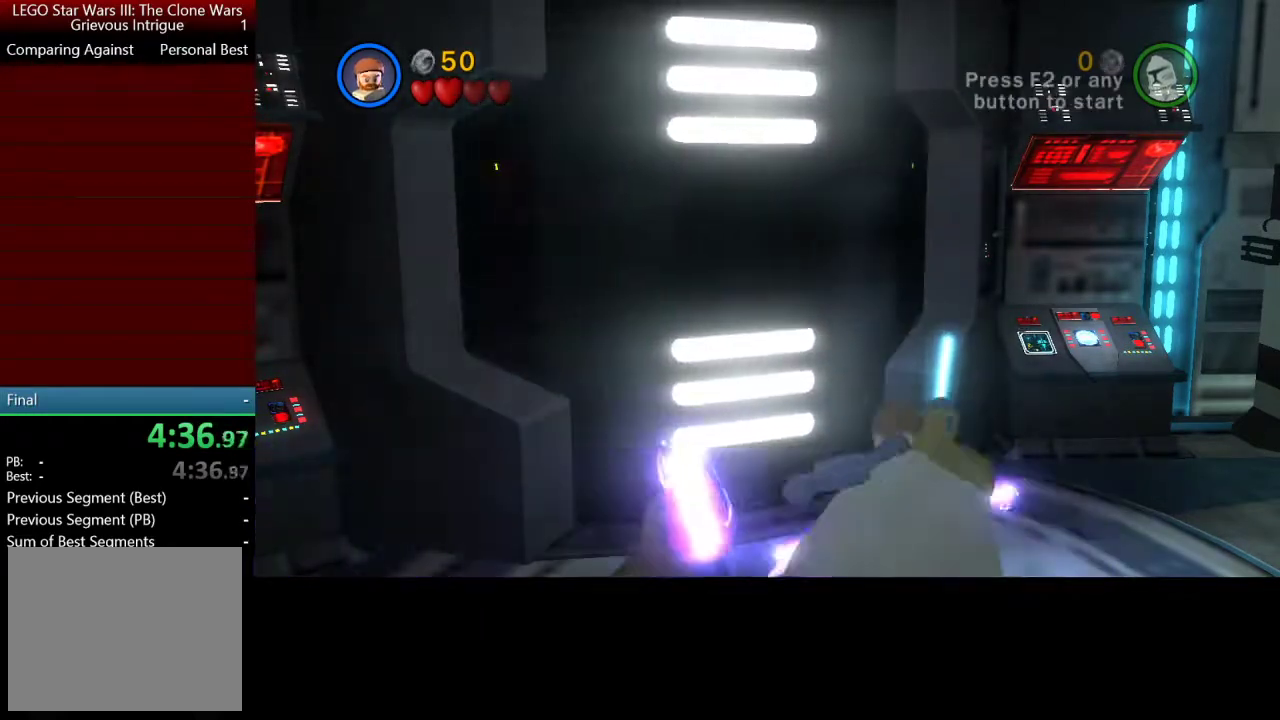
{"buttons": [], "left_stick": "up-left", "button_events": []}
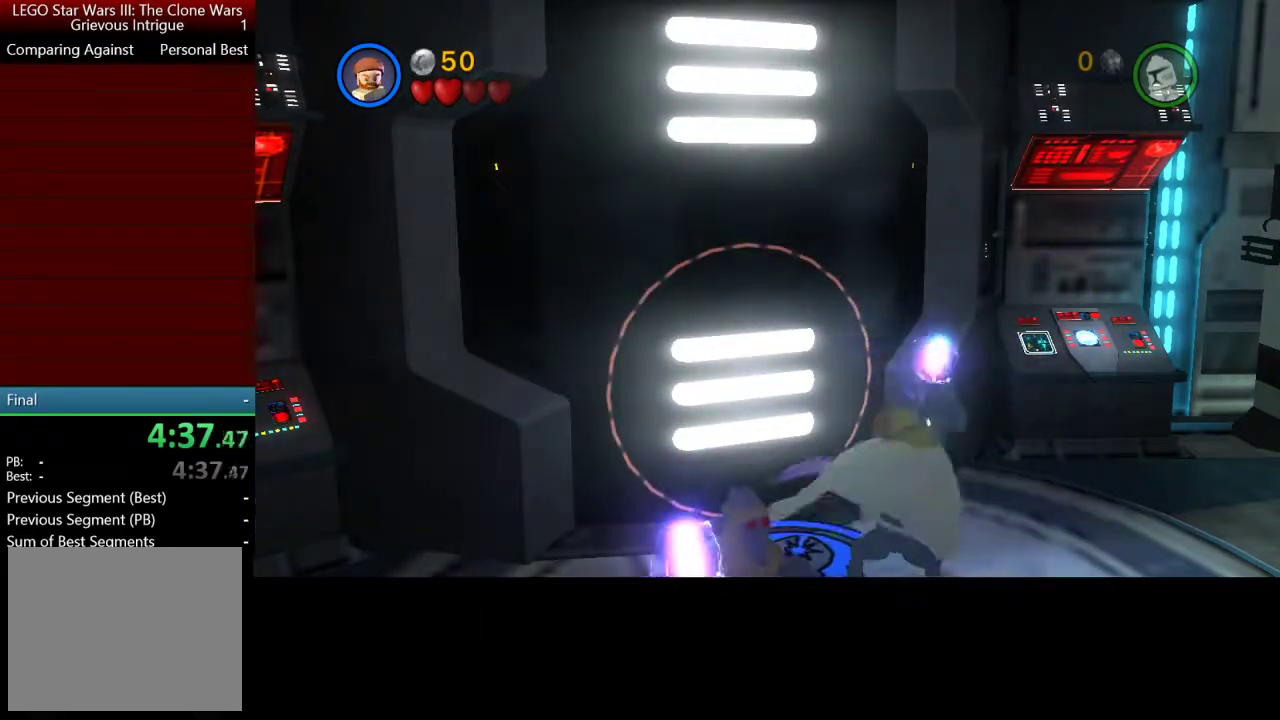
{"buttons": [], "left_stick": "left", "button_events": []}
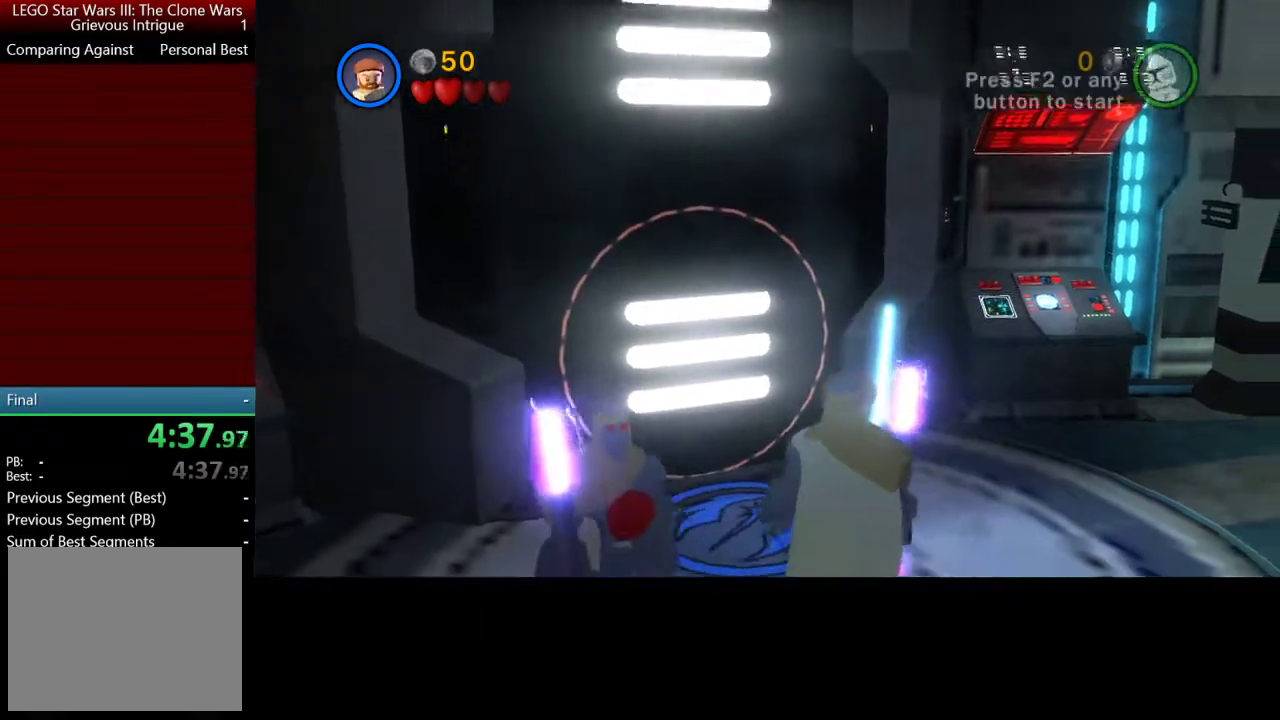
{"buttons": [], "left_stick": "left", "button_events": []}
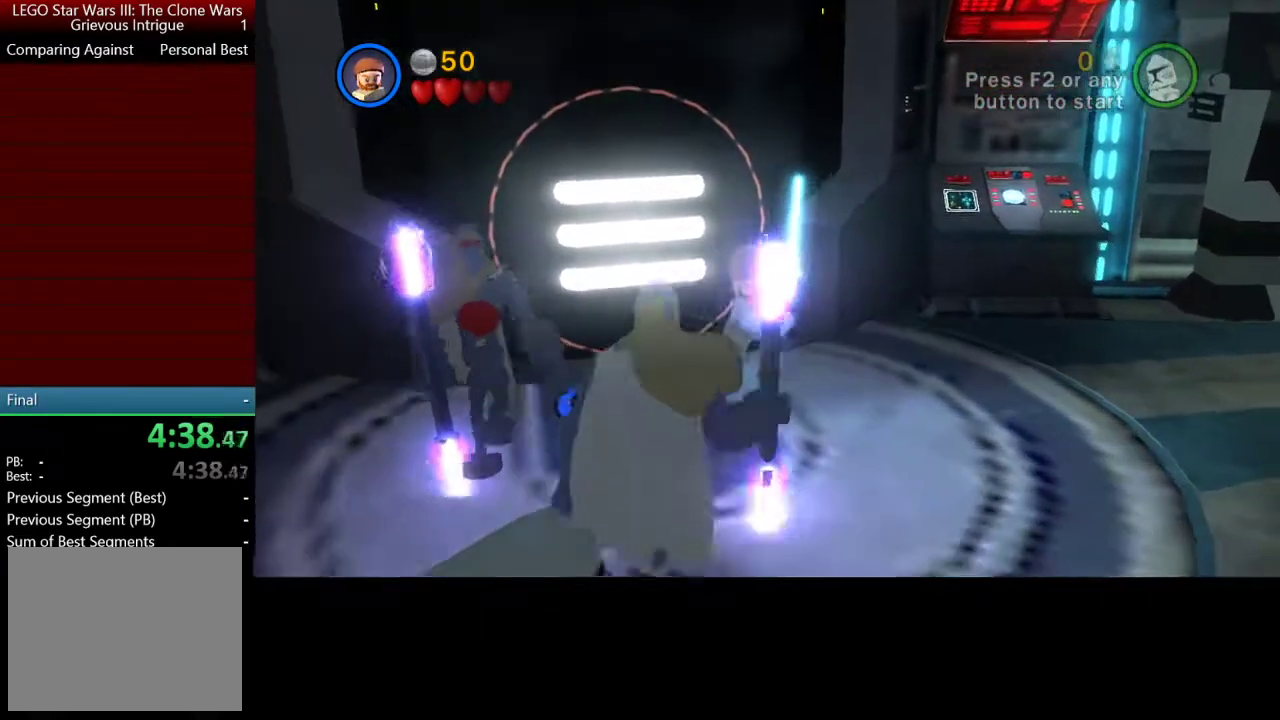
{"buttons": [], "left_stick": "up-left", "button_events": []}
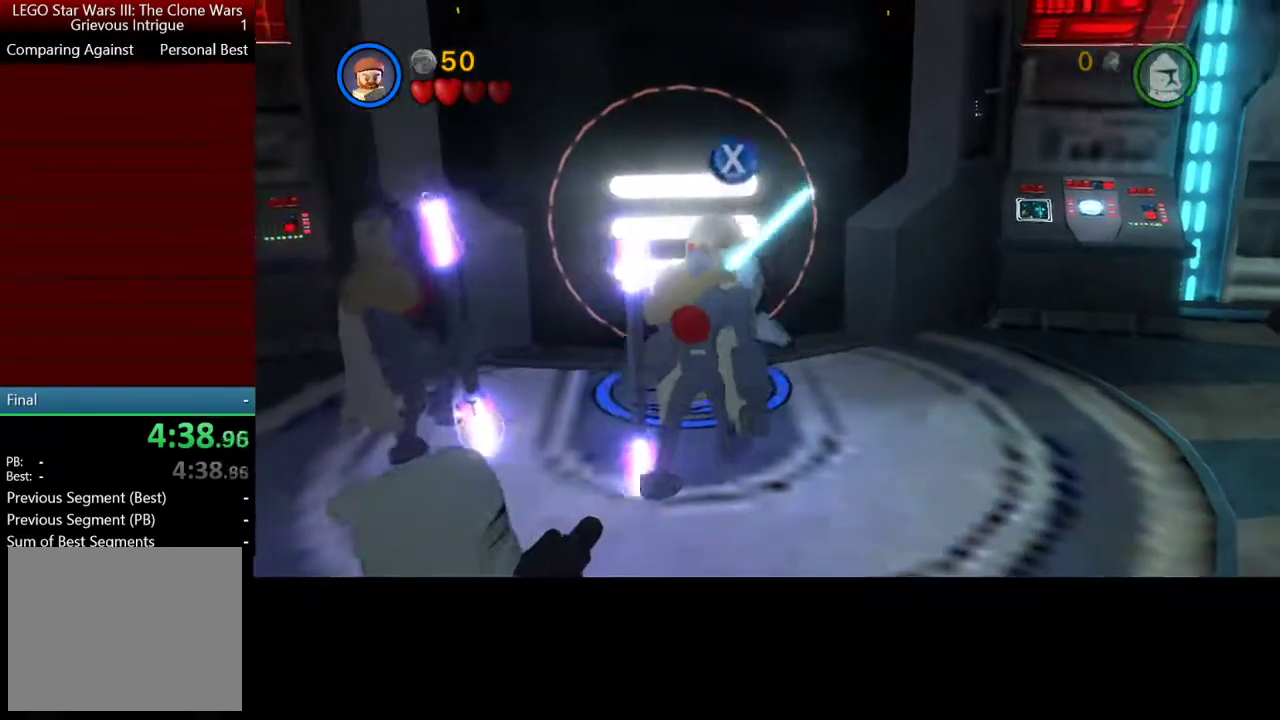
{"buttons": [], "left_stick": "up-right", "button_events": [[50, "B", "down"], [150, "B", "up"]]}
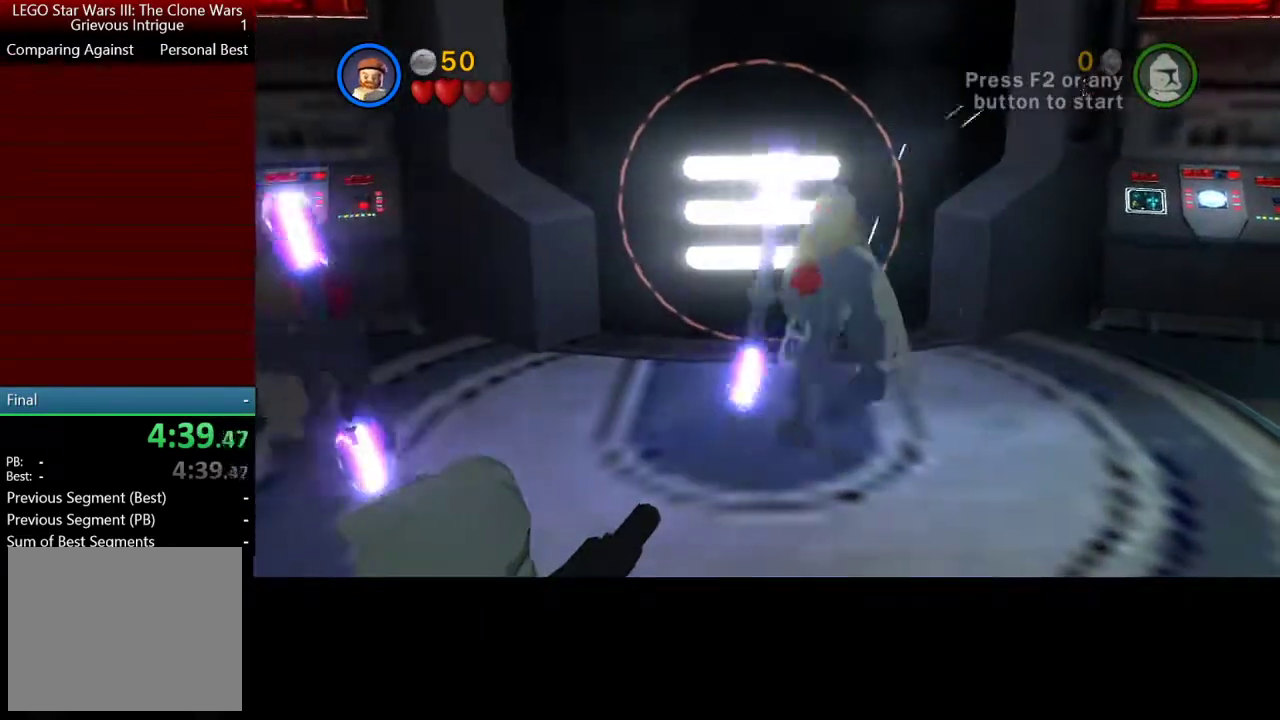
{"buttons": [], "left_stick": "up", "button_events": []}
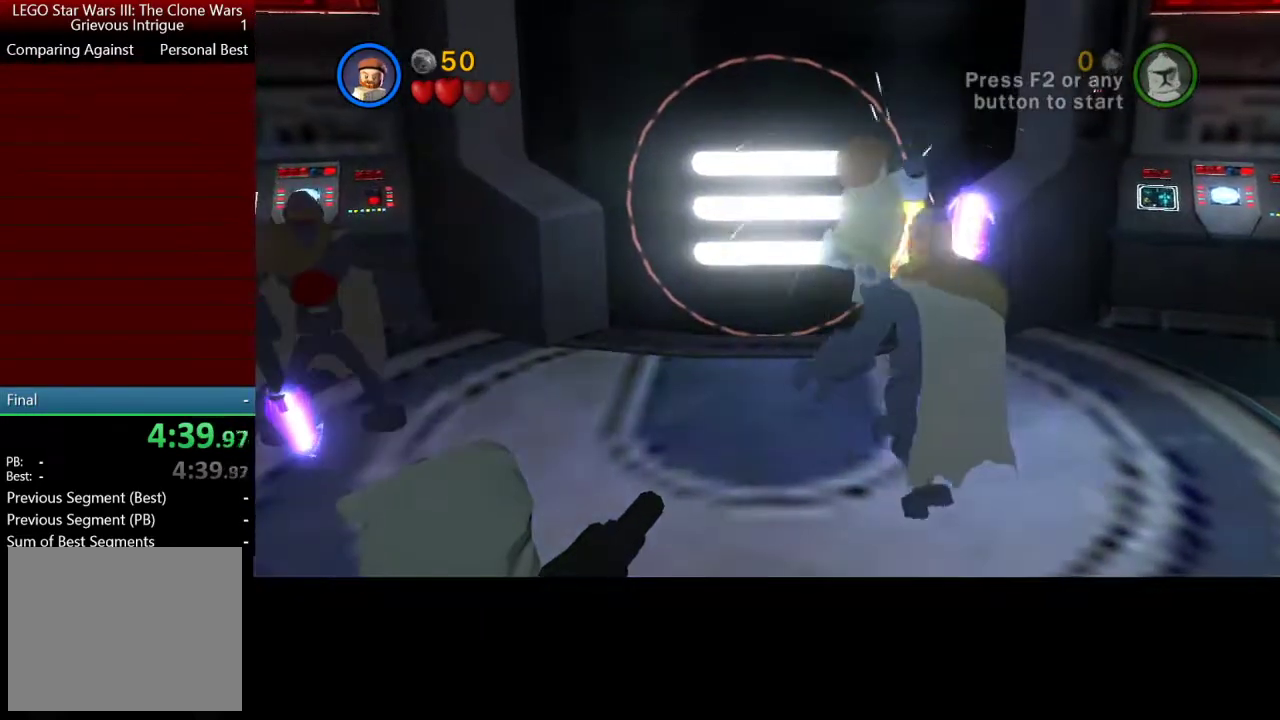
{"buttons": [], "left_stick": "up-left", "button_events": []}
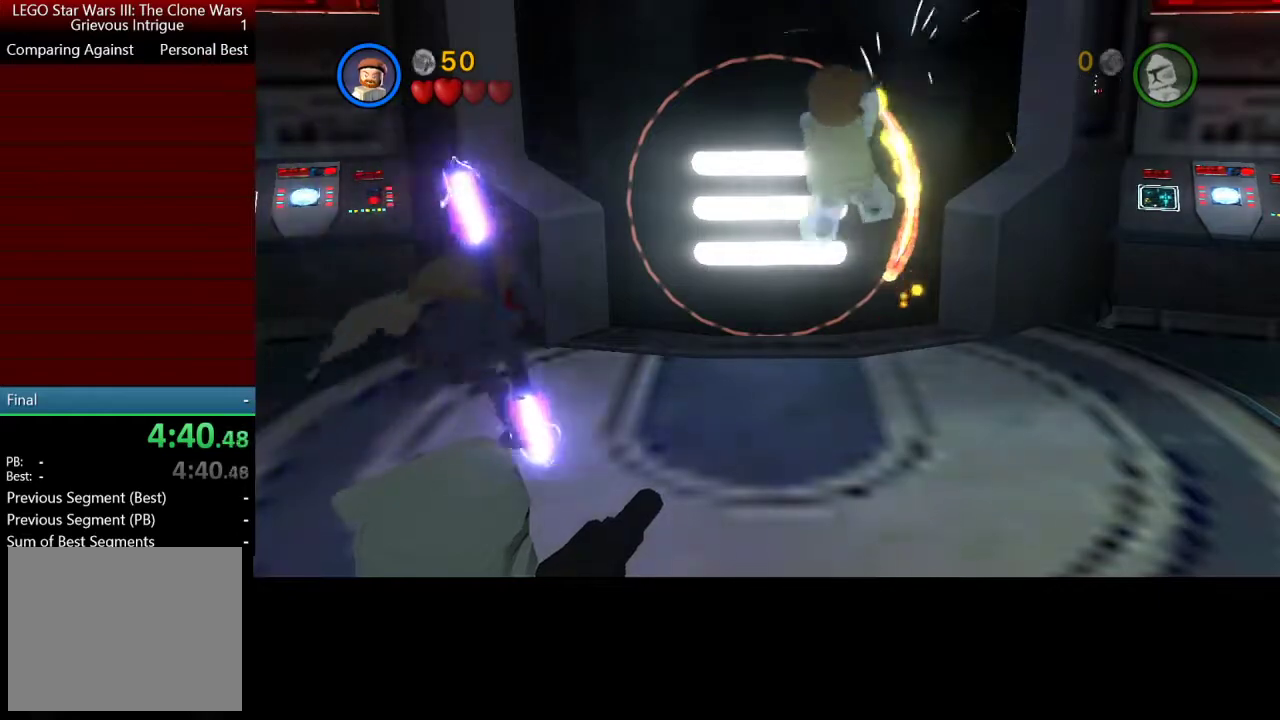
{"buttons": [], "left_stick": "left", "button_events": []}
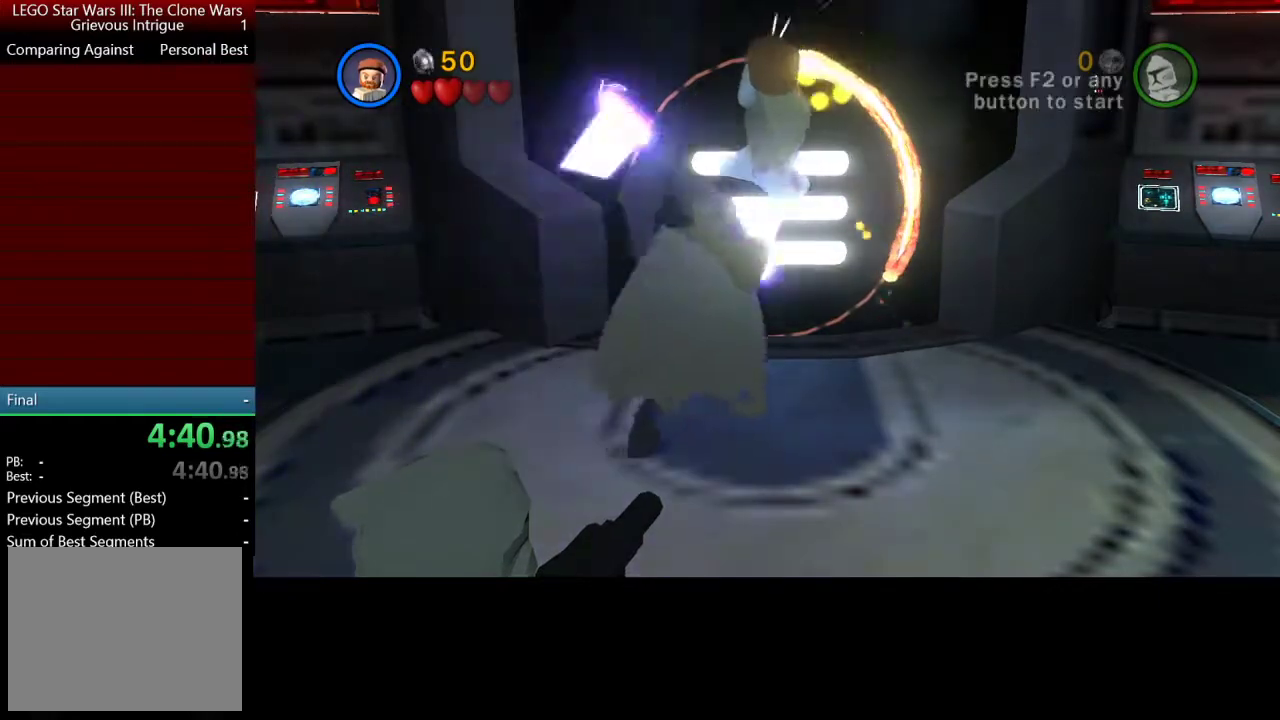
{"buttons": [], "left_stick": "down-left", "button_events": []}
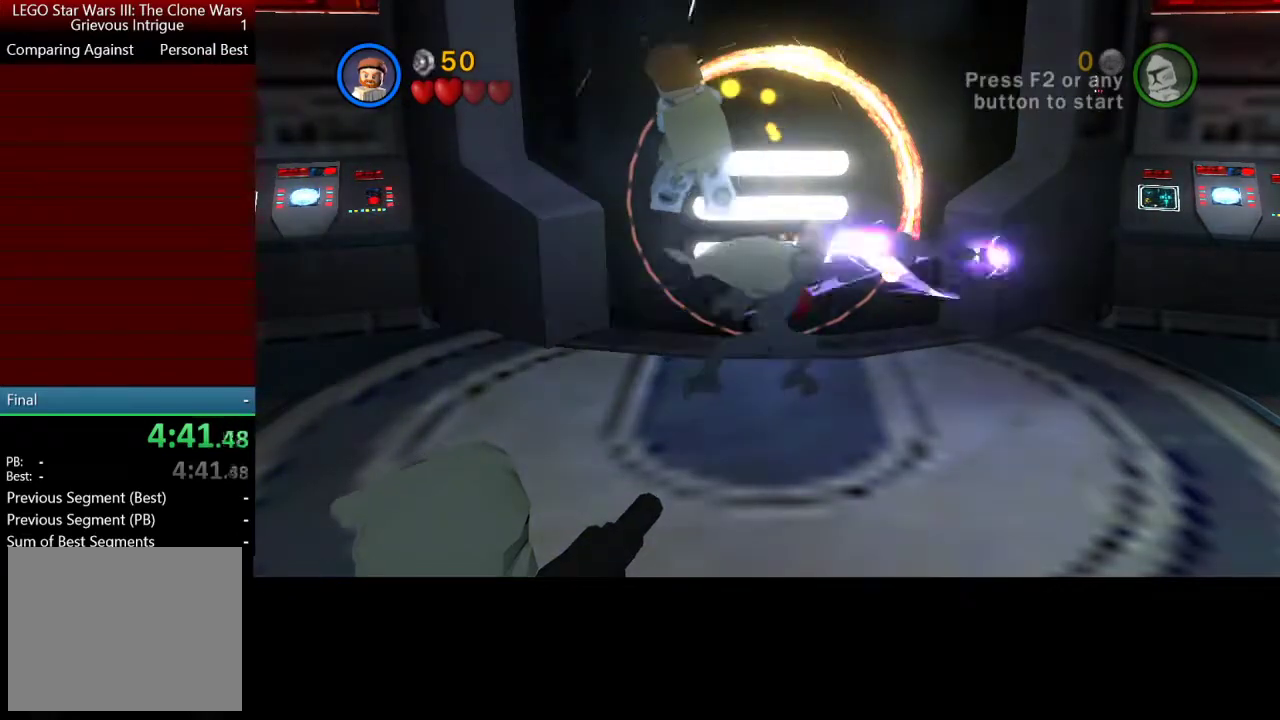
{"buttons": [], "left_stick": "down-left", "button_events": []}
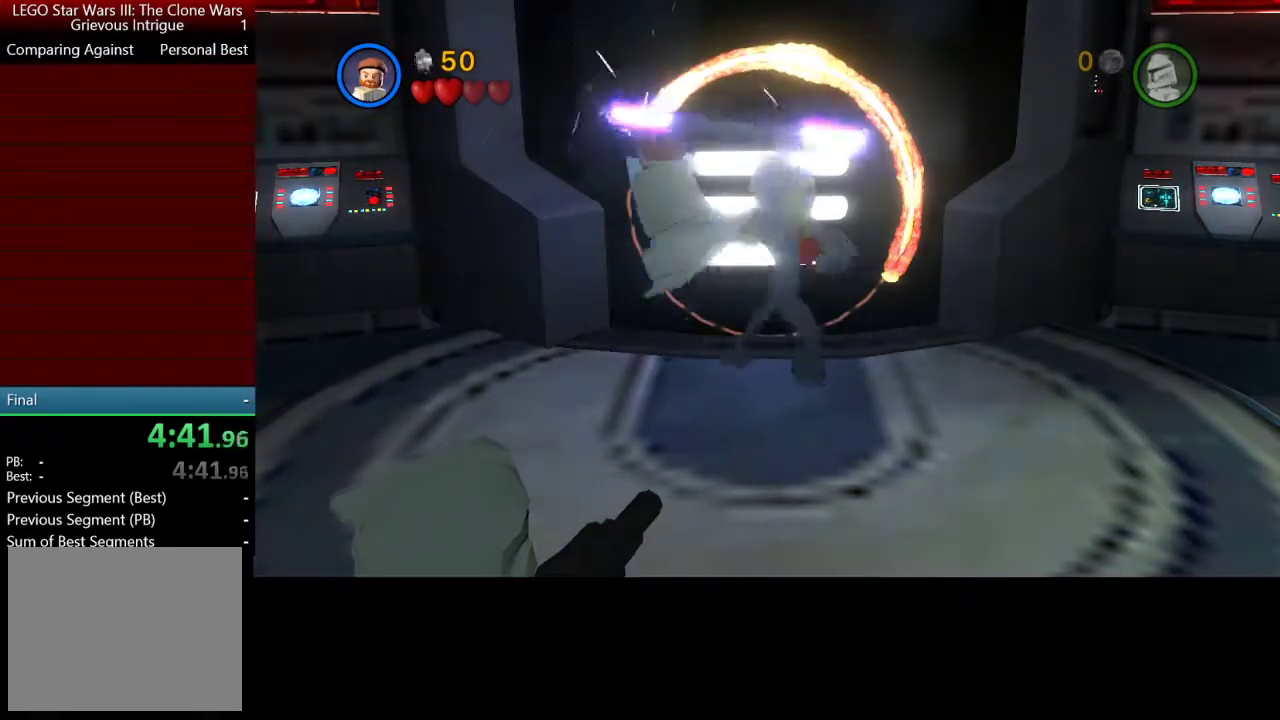
{"buttons": [], "left_stick": "down-right", "button_events": []}
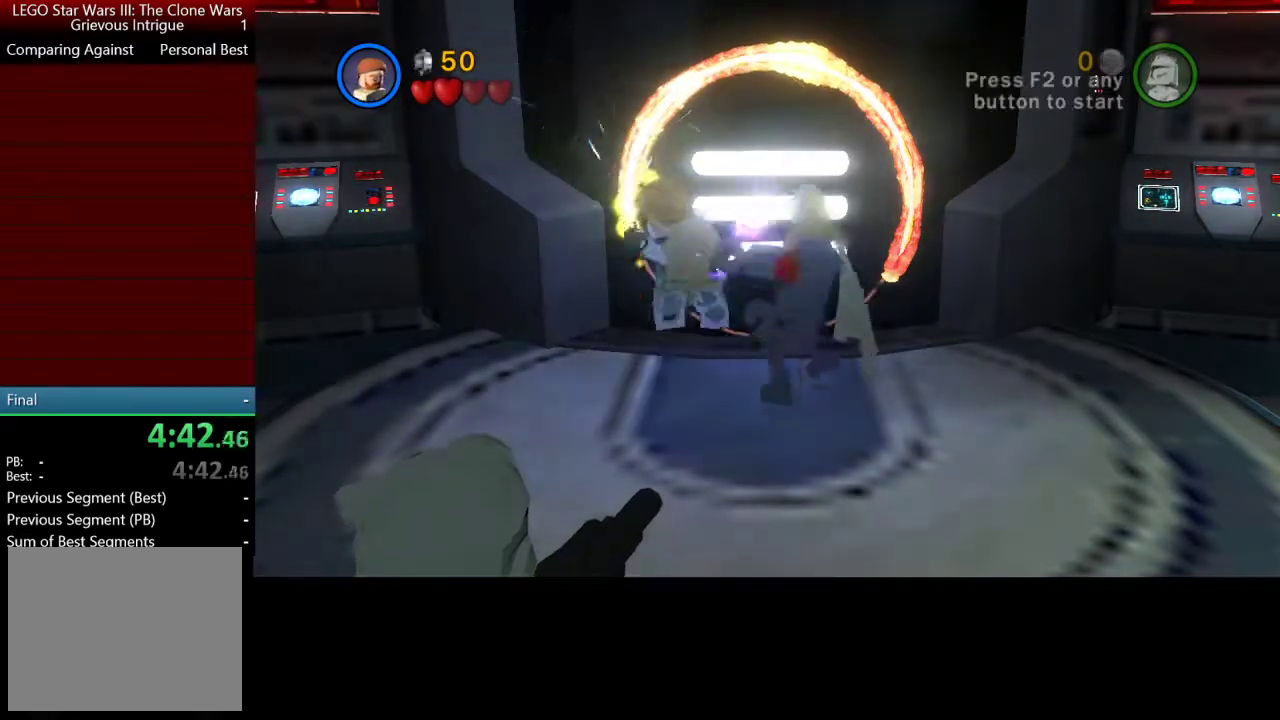
{"buttons": [], "left_stick": "right", "button_events": []}